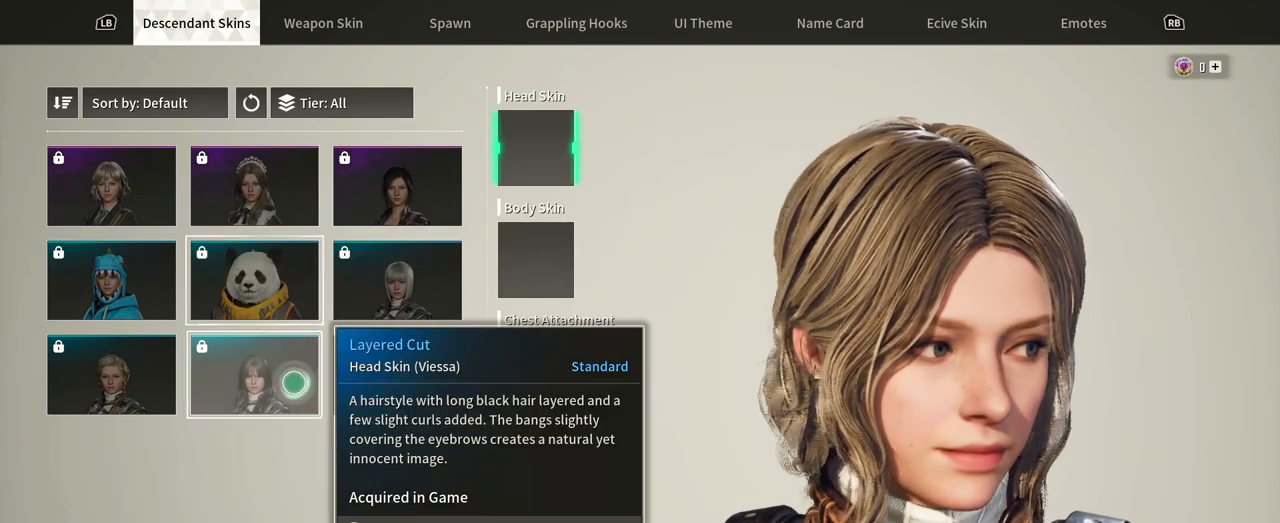
Gameplay with a controller (Xbox layout); each line is a JSON object with the inputs held at the frame after it. "events" lists button and stick changes between this image and that frame as [ms after this image, input, new state], when the widget could be followed in between. Not read: HOME R3 SELECT START.
{"buttons": [], "left_stick": "center", "right_stick": "center", "events": [[200, "left_stick", "center"]]}
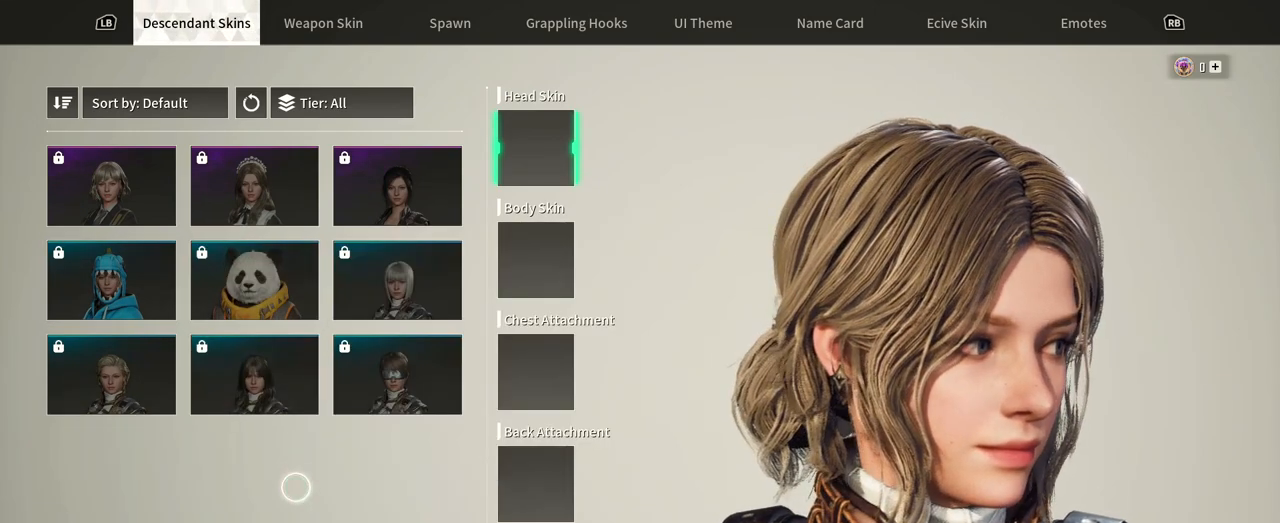
{"buttons": [], "left_stick": "right", "right_stick": "center", "events": [[167, "left_stick", "left"], [367, "left_stick", "down"], [500, "left_stick", "right"]]}
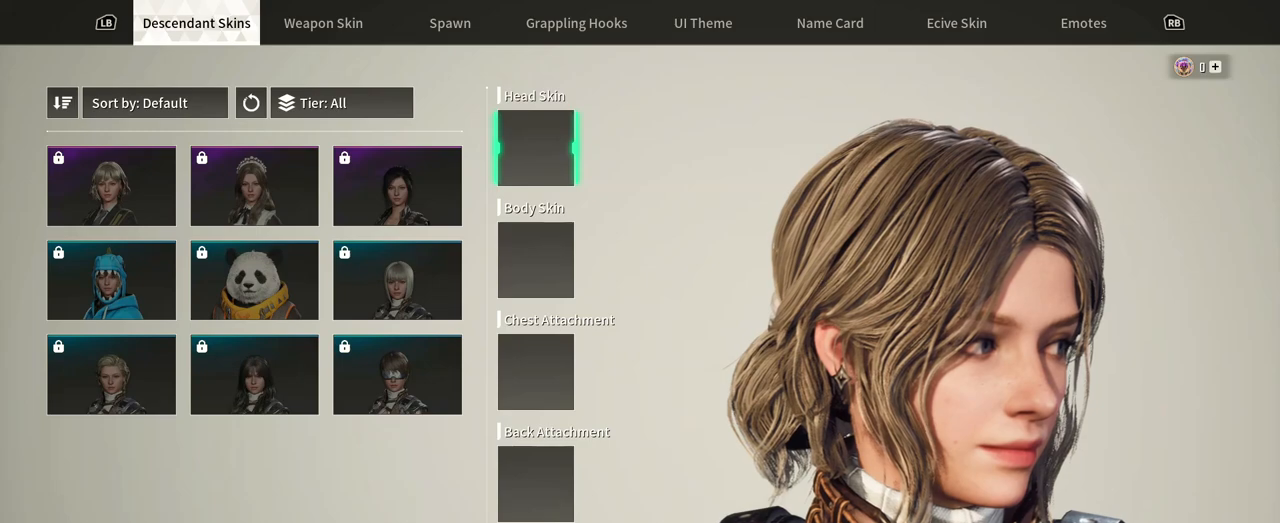
{"buttons": [], "left_stick": "center", "right_stick": "center", "events": [[217, "left_stick", "up"], [350, "left_stick", "center"]]}
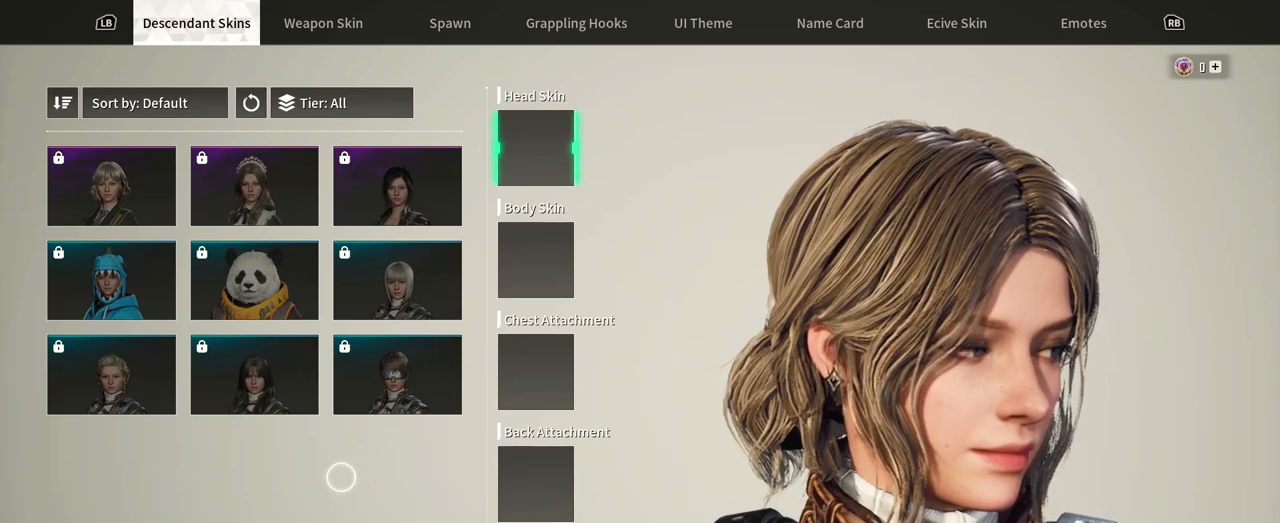
{"buttons": [], "left_stick": "center", "right_stick": "center"}
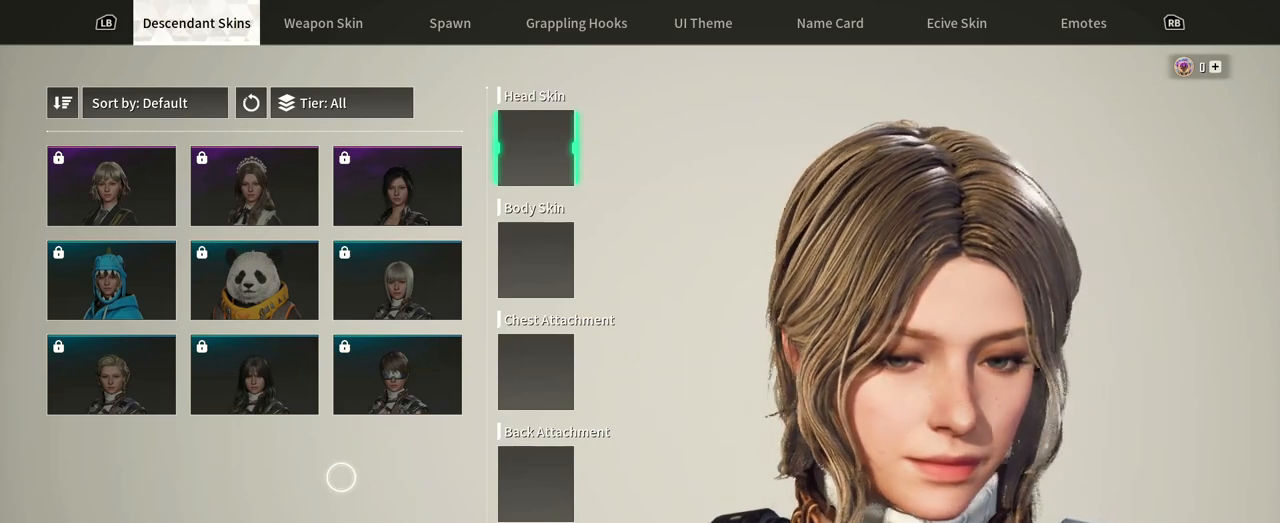
{"buttons": [], "left_stick": "center", "right_stick": "center", "events": []}